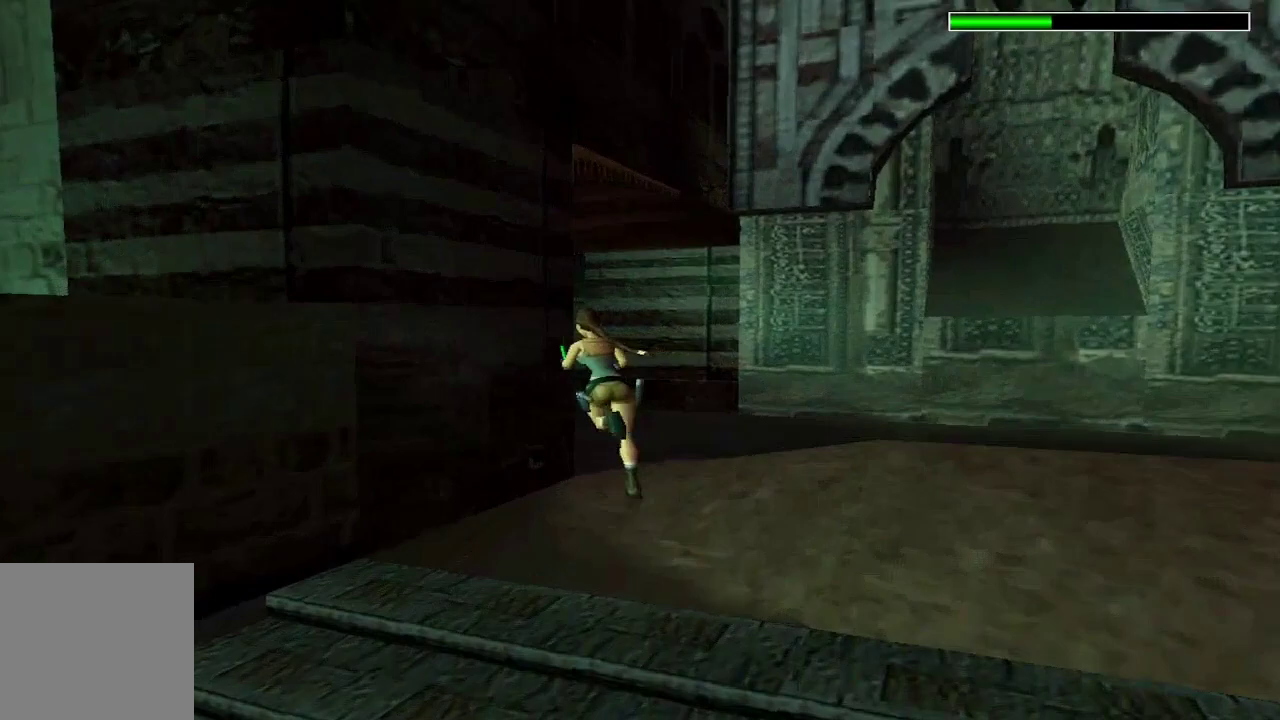
Gameplay with a controller (Xbox layout); each line is a JSON object with the inputs held at the frame after it. Not read: L1 L2 R1.
{"buttons": ["R2", "DPAD_UP", "DPAD_LEFT"], "left_stick": "center", "right_stick": "center"}
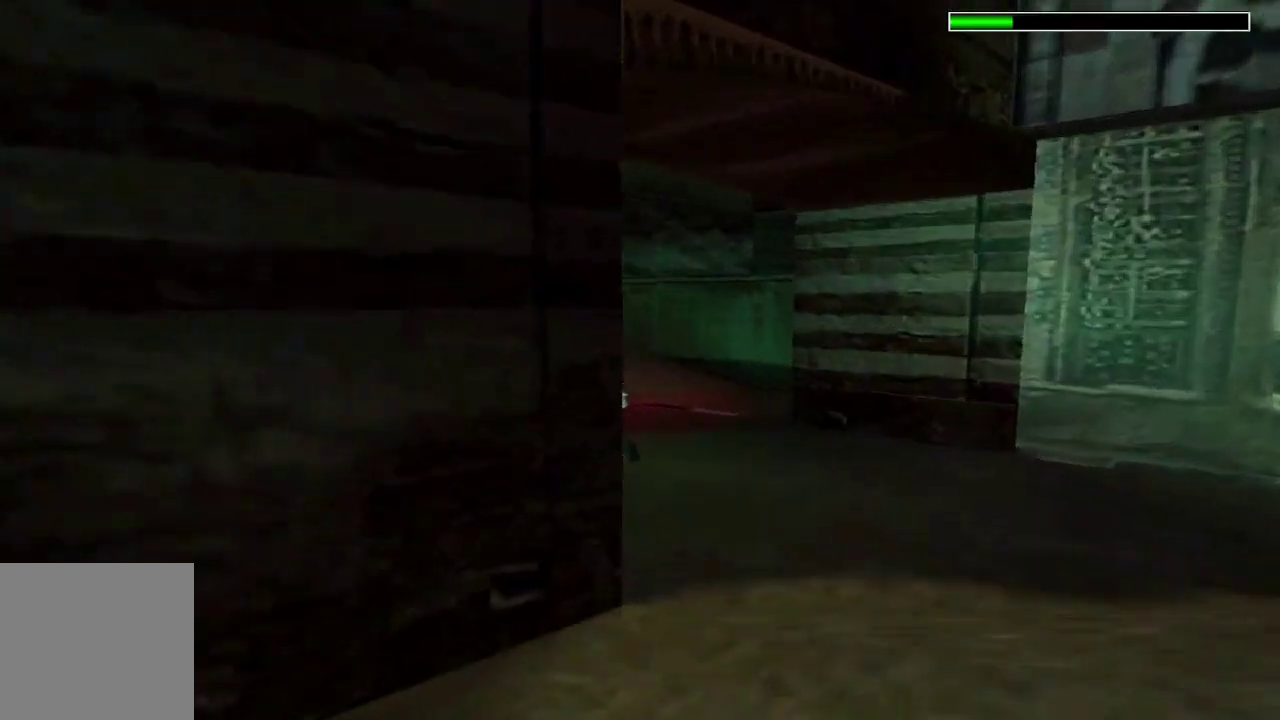
{"buttons": ["R2", "DPAD_UP", "DPAD_RIGHT"], "left_stick": "center", "right_stick": "center"}
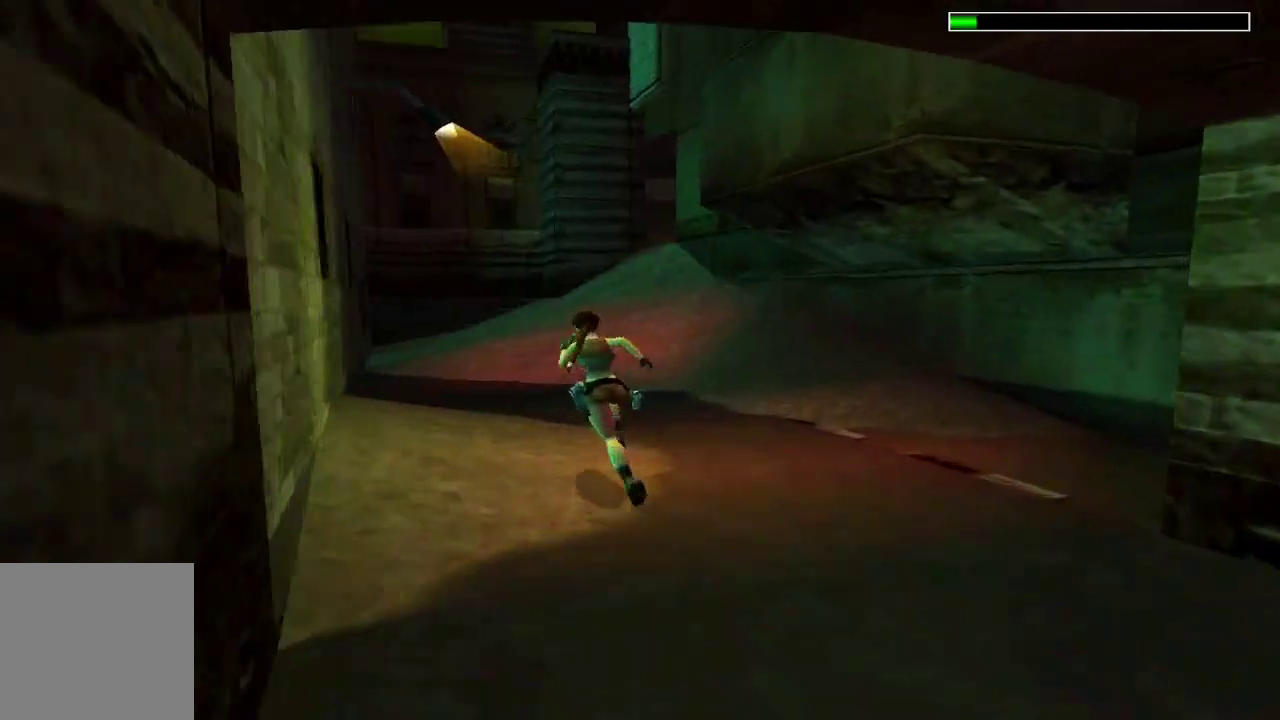
{"buttons": ["R2", "DPAD_UP"], "left_stick": "center", "right_stick": "center"}
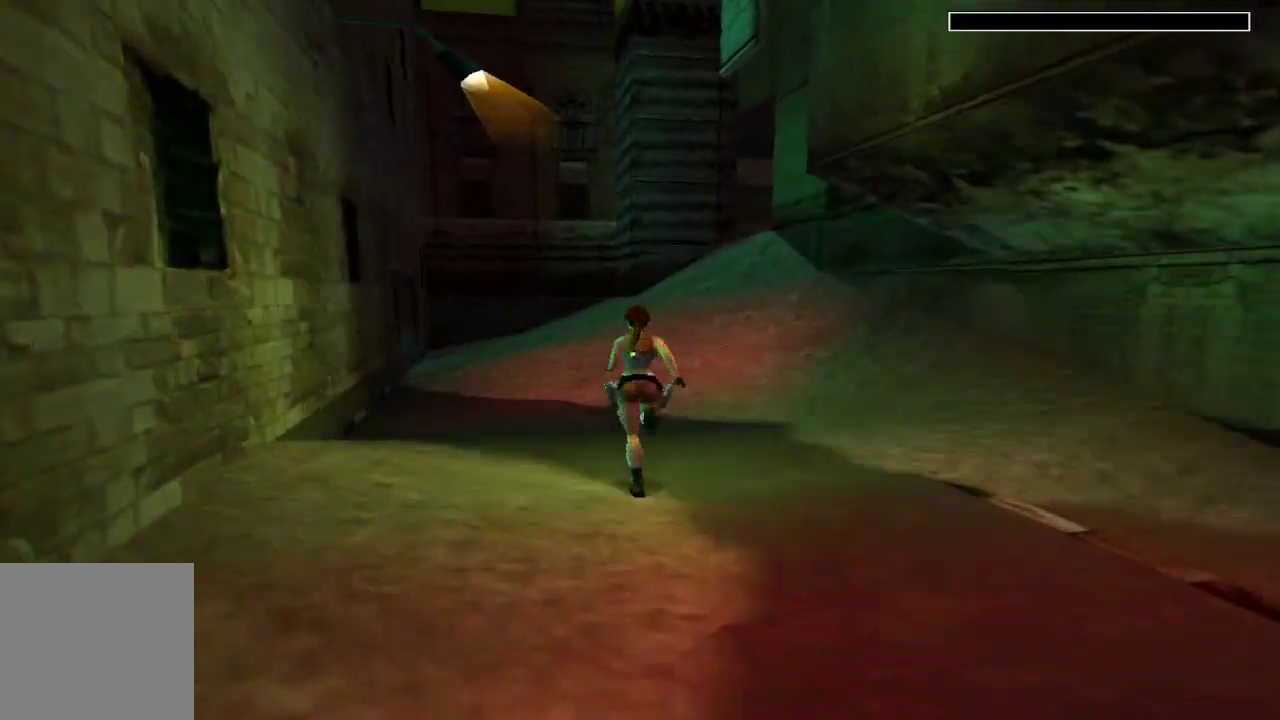
{"buttons": ["DPAD_UP"], "left_stick": "center", "right_stick": "center"}
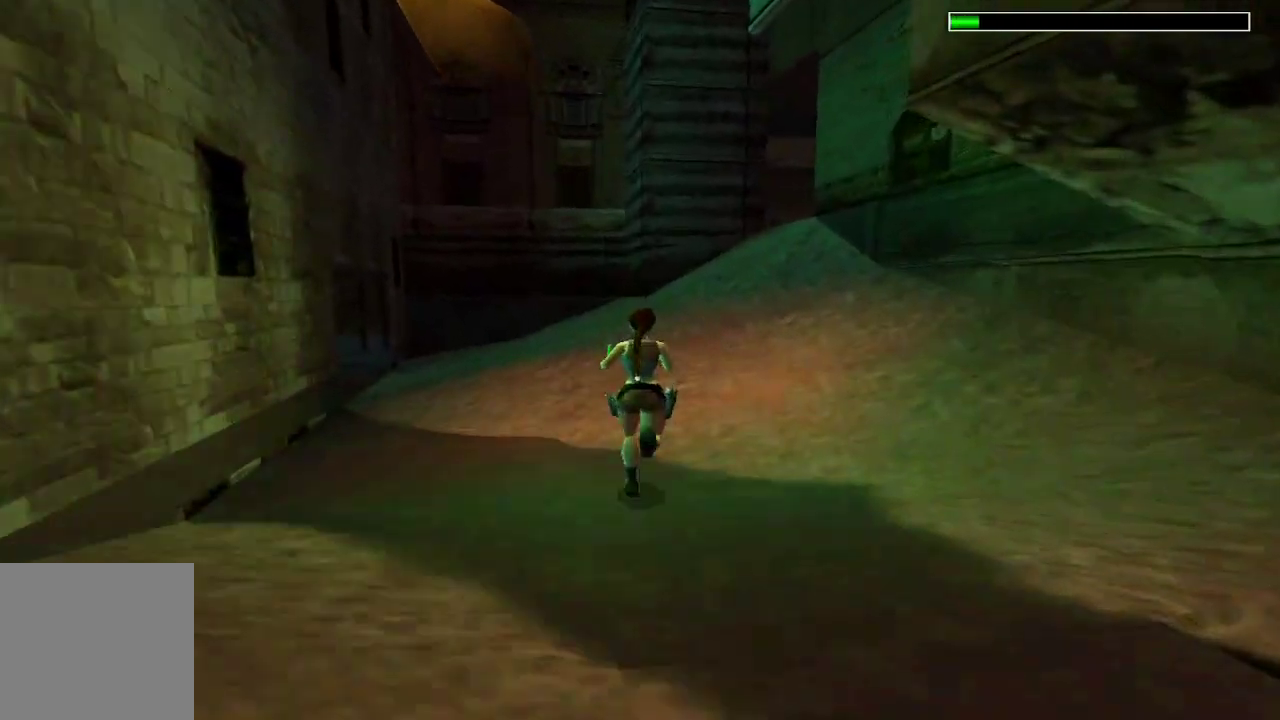
{"buttons": ["DPAD_UP", "DPAD_RIGHT"], "left_stick": "center", "right_stick": "center"}
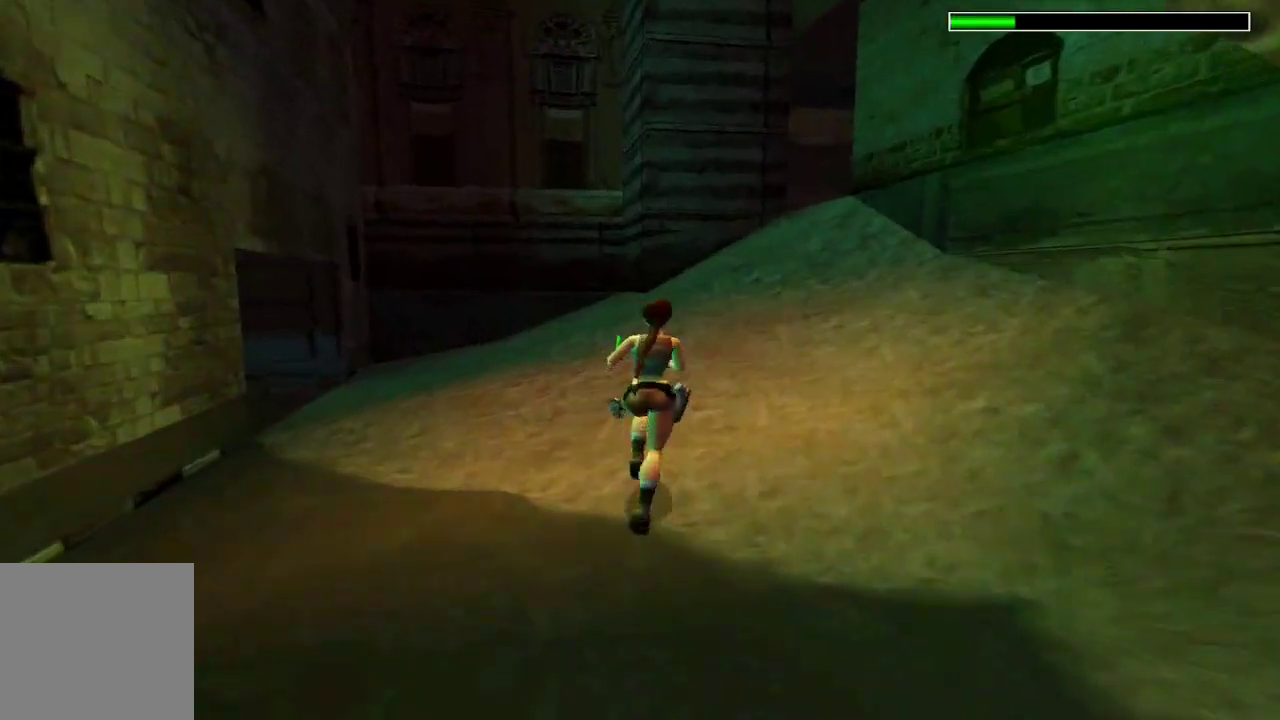
{"buttons": ["DPAD_UP"], "left_stick": "center", "right_stick": "center"}
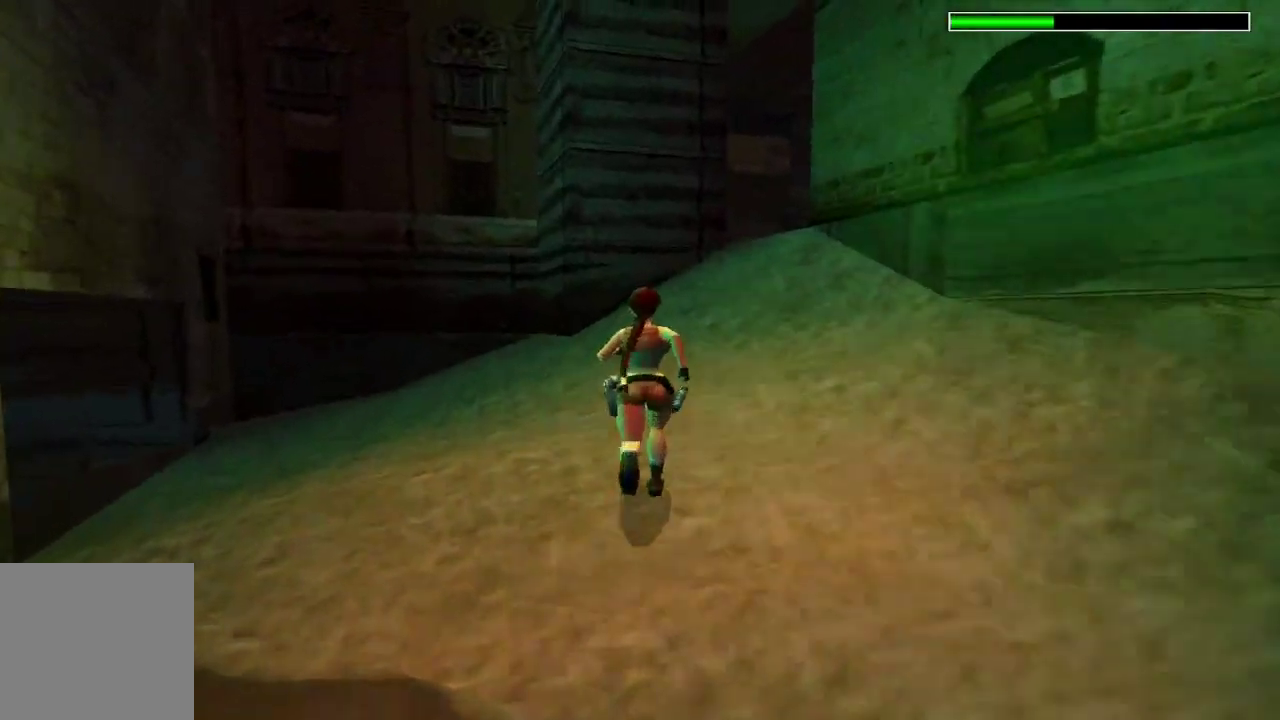
{"buttons": ["DPAD_UP", "DPAD_RIGHT"], "left_stick": "center", "right_stick": "center"}
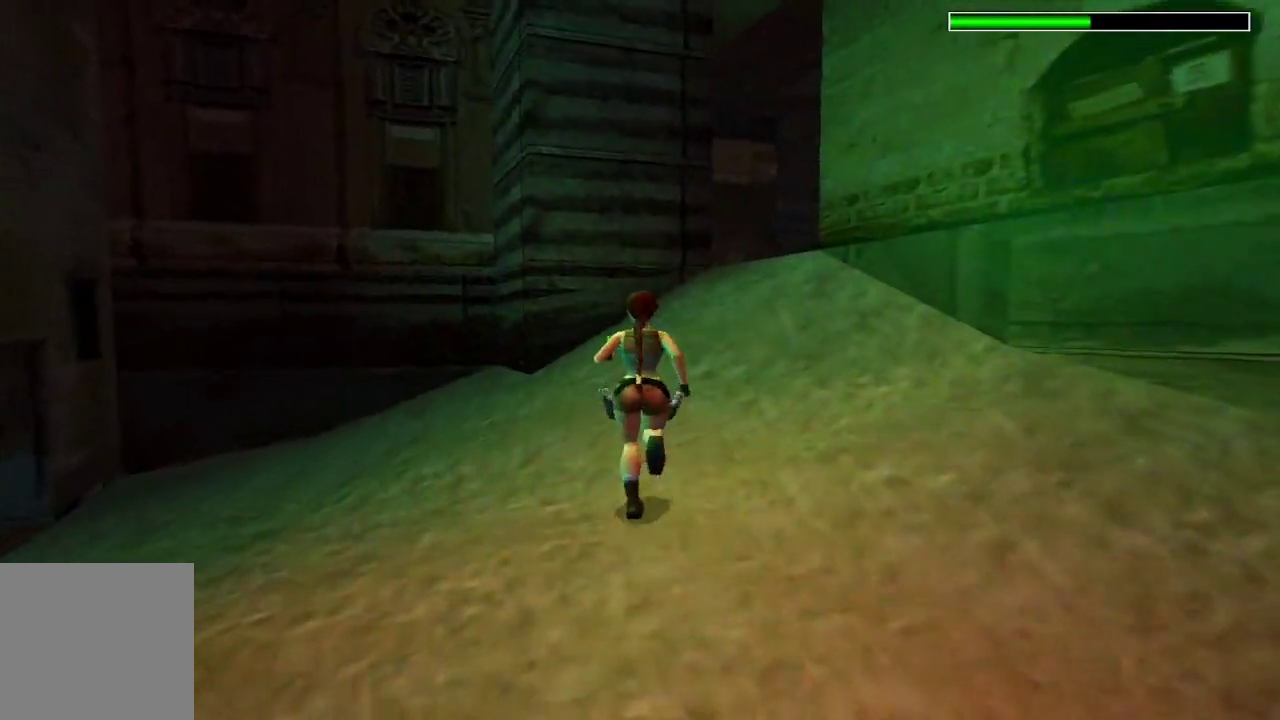
{"buttons": ["X", "DPAD_UP", "DPAD_RIGHT"], "left_stick": "center", "right_stick": "center"}
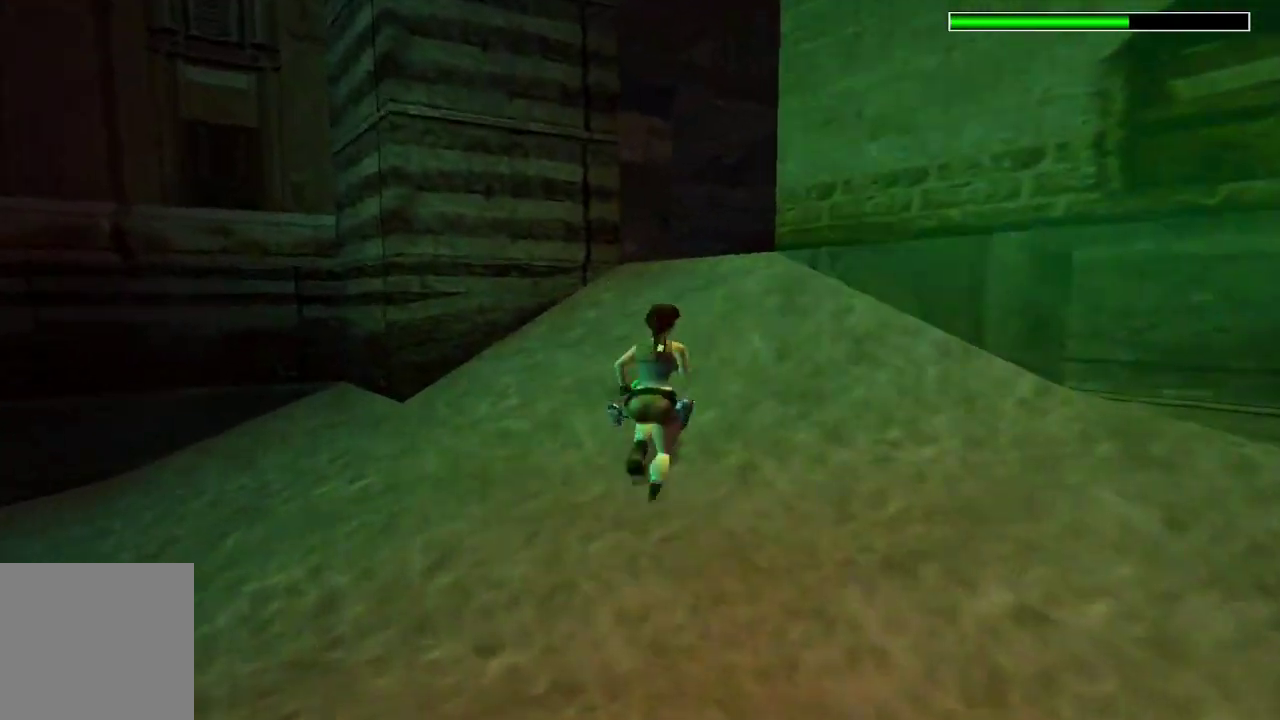
{"buttons": ["DPAD_UP"], "left_stick": "center", "right_stick": "center"}
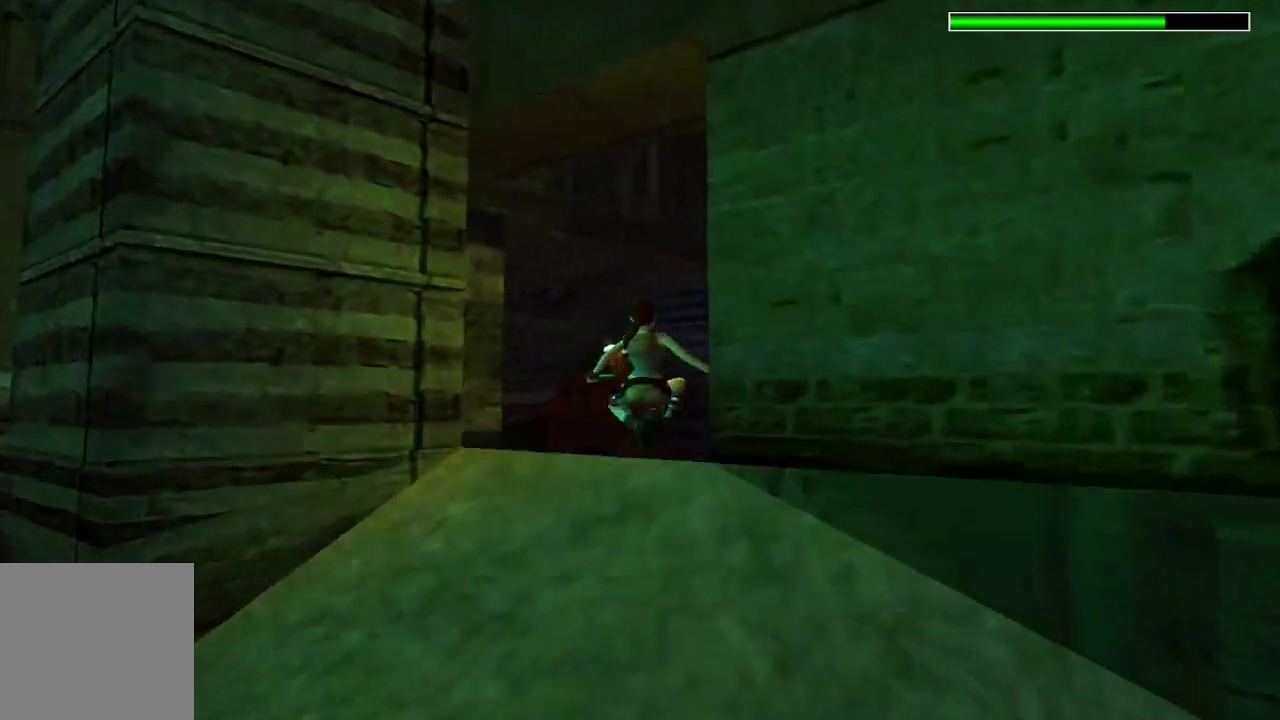
{"buttons": ["R3", "DPAD_UP"], "left_stick": "center", "right_stick": "center"}
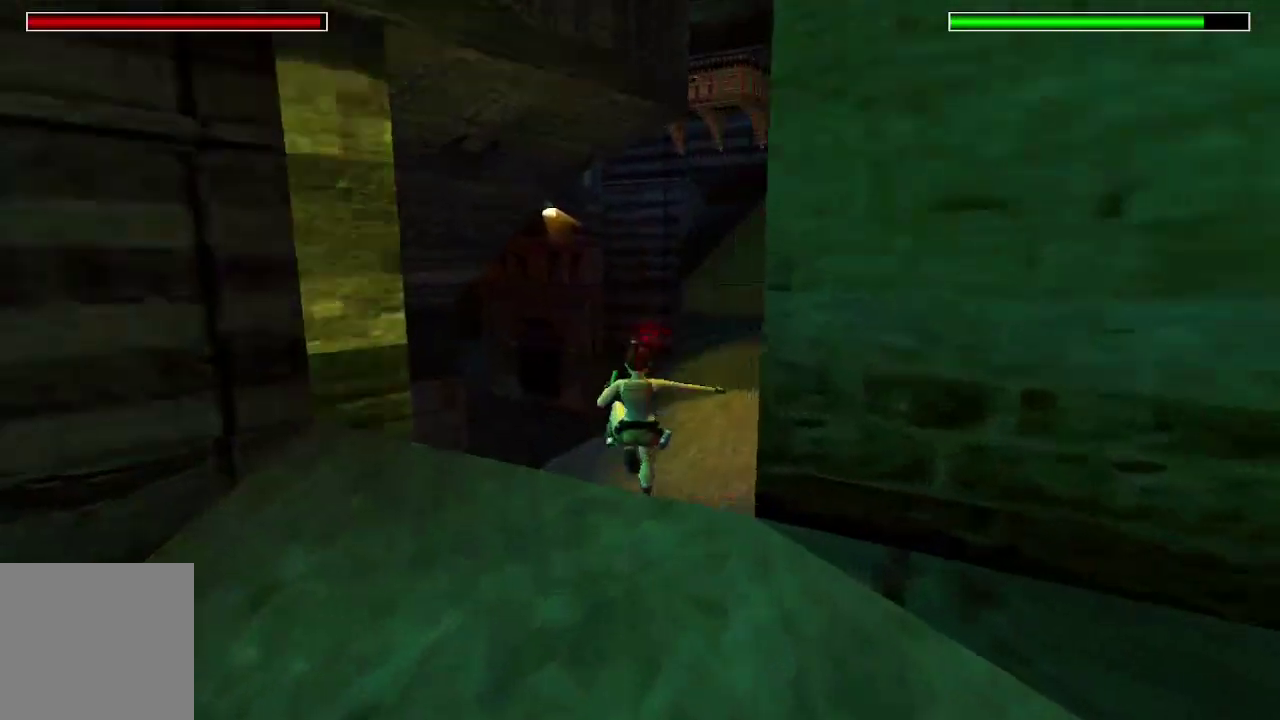
{"buttons": ["DPAD_UP"], "left_stick": "center", "right_stick": "center"}
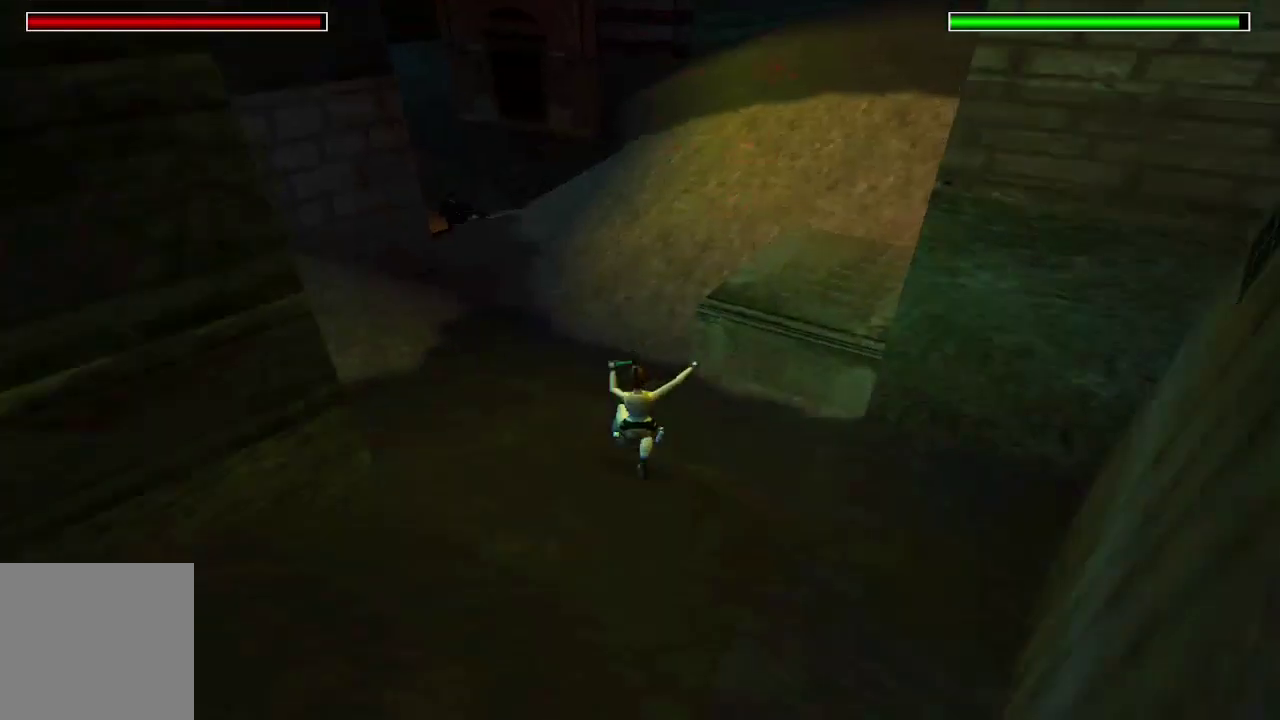
{"buttons": ["DPAD_UP"], "left_stick": "center", "right_stick": "center"}
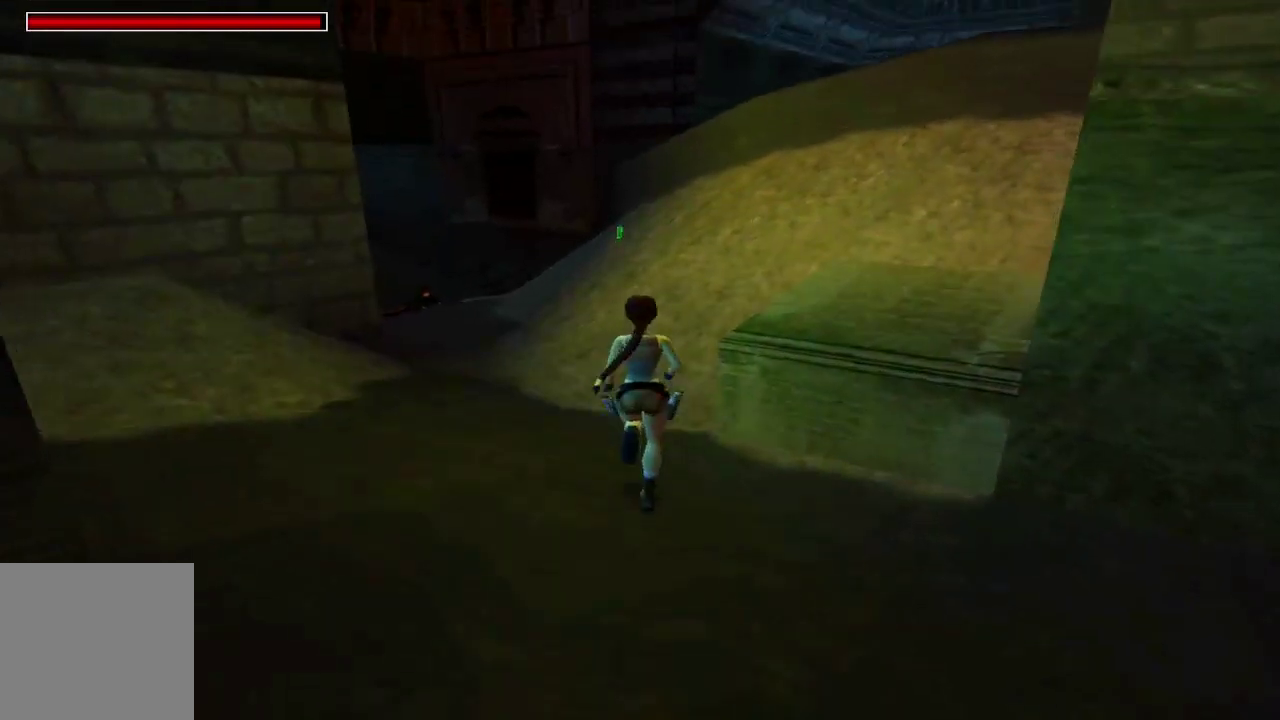
{"buttons": ["DPAD_UP", "DPAD_RIGHT"], "left_stick": "center", "right_stick": "center"}
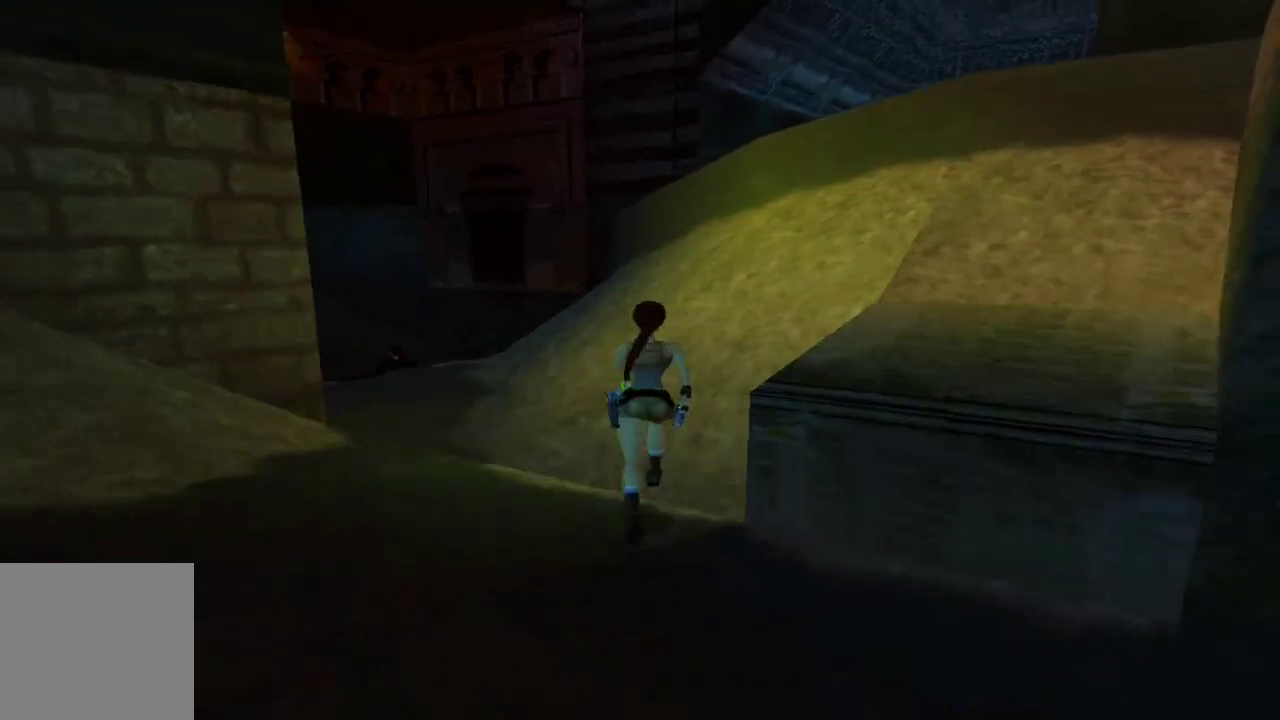
{"buttons": ["DPAD_UP"], "left_stick": "center", "right_stick": "center"}
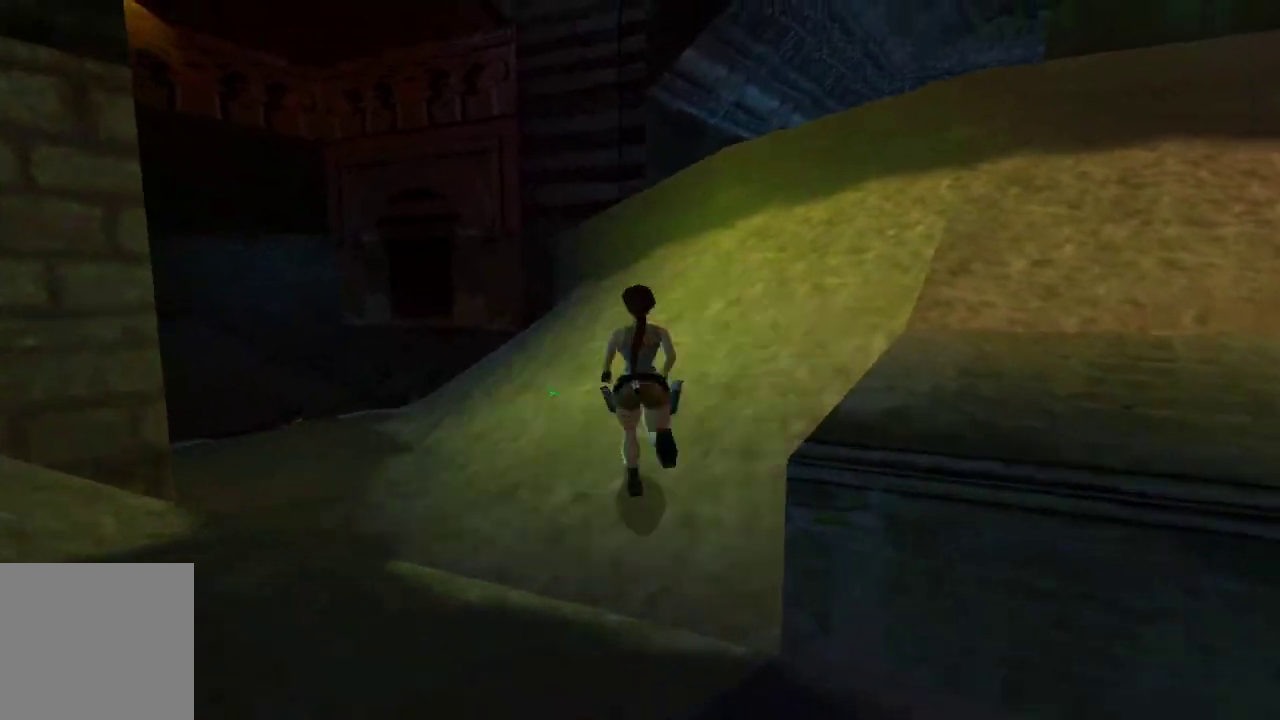
{"buttons": ["X", "DPAD_UP", "DPAD_RIGHT"], "left_stick": "center", "right_stick": "center"}
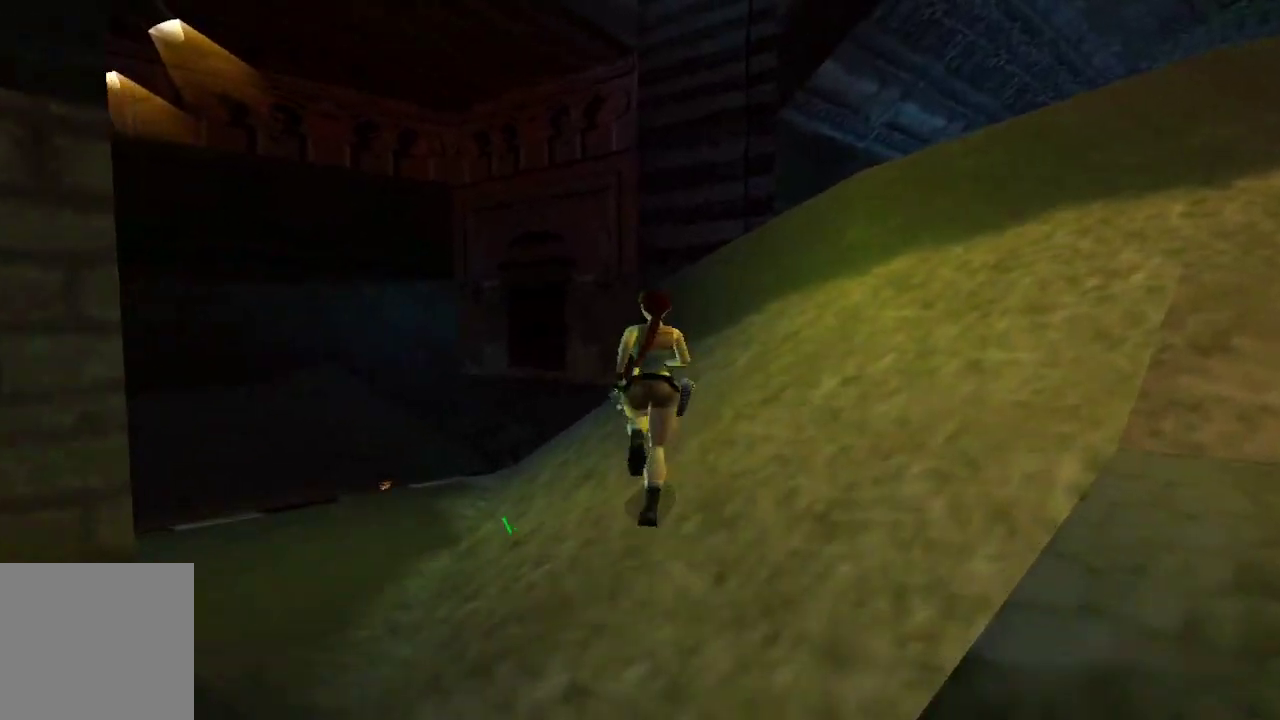
{"buttons": ["DPAD_UP", "DPAD_RIGHT"], "left_stick": "center", "right_stick": "center"}
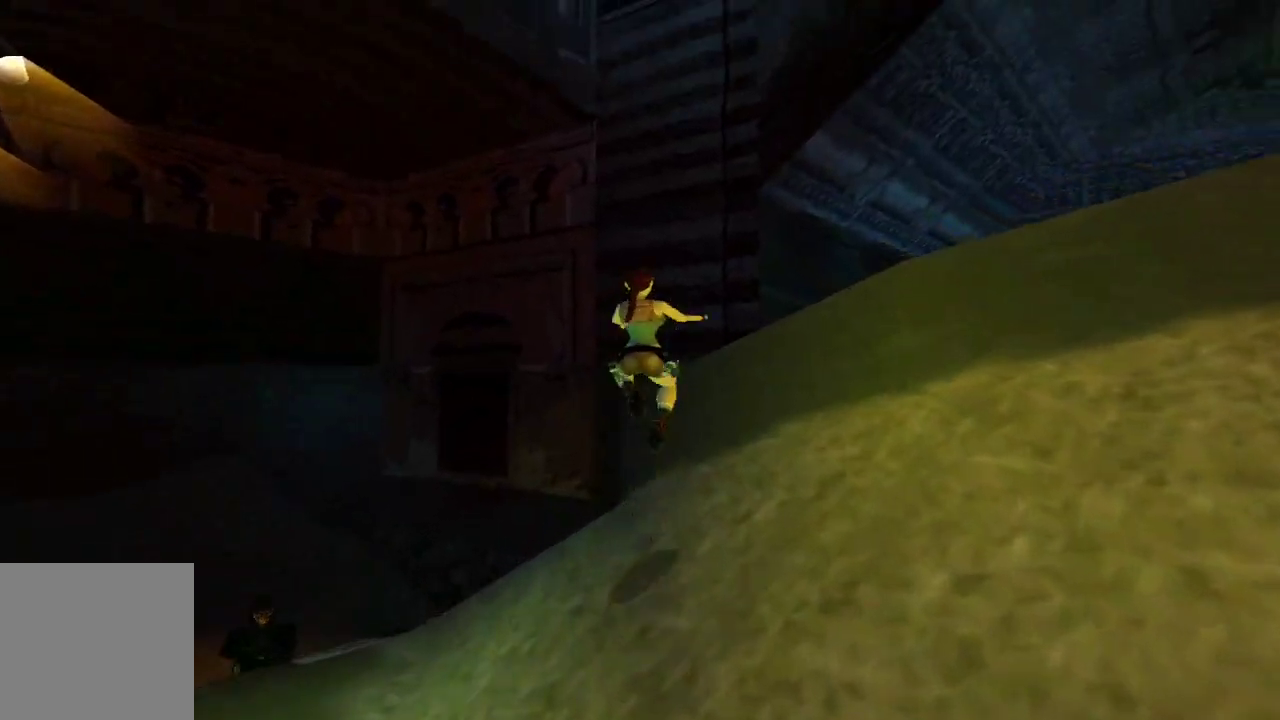
{"buttons": ["DPAD_UP", "DPAD_RIGHT"], "left_stick": "center", "right_stick": "center"}
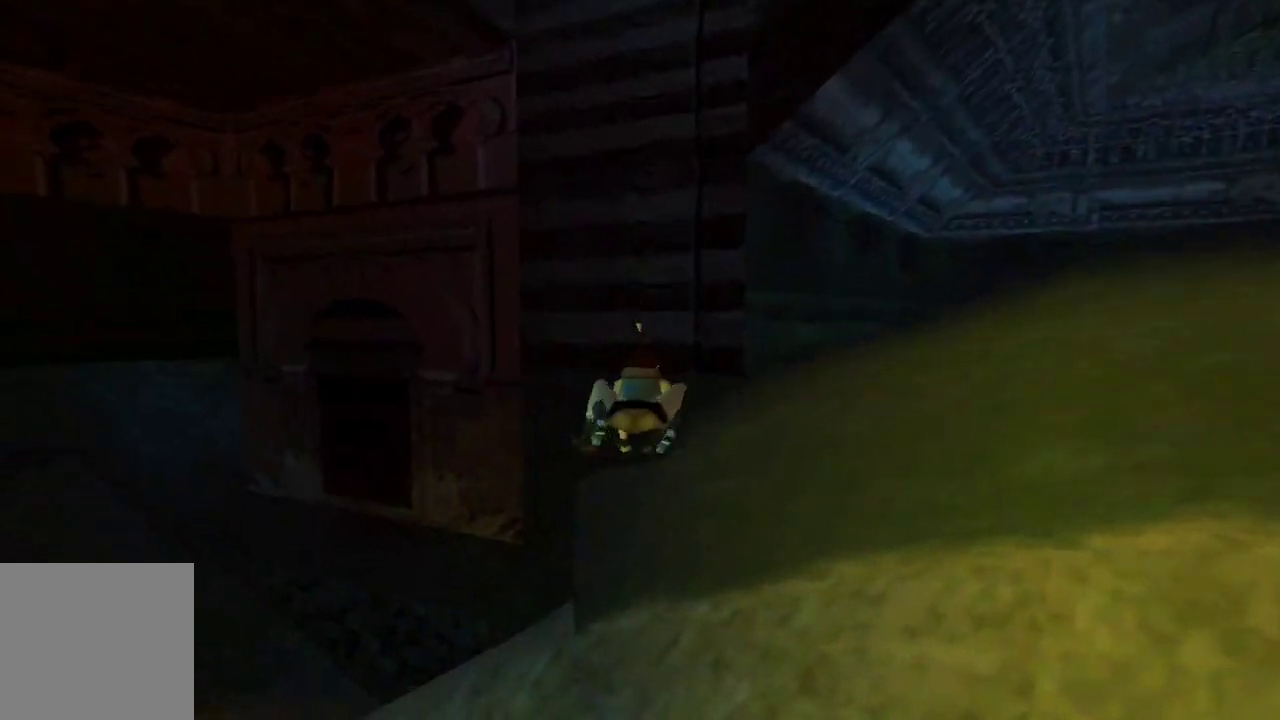
{"buttons": ["DPAD_UP", "DPAD_RIGHT"], "left_stick": "center", "right_stick": "center"}
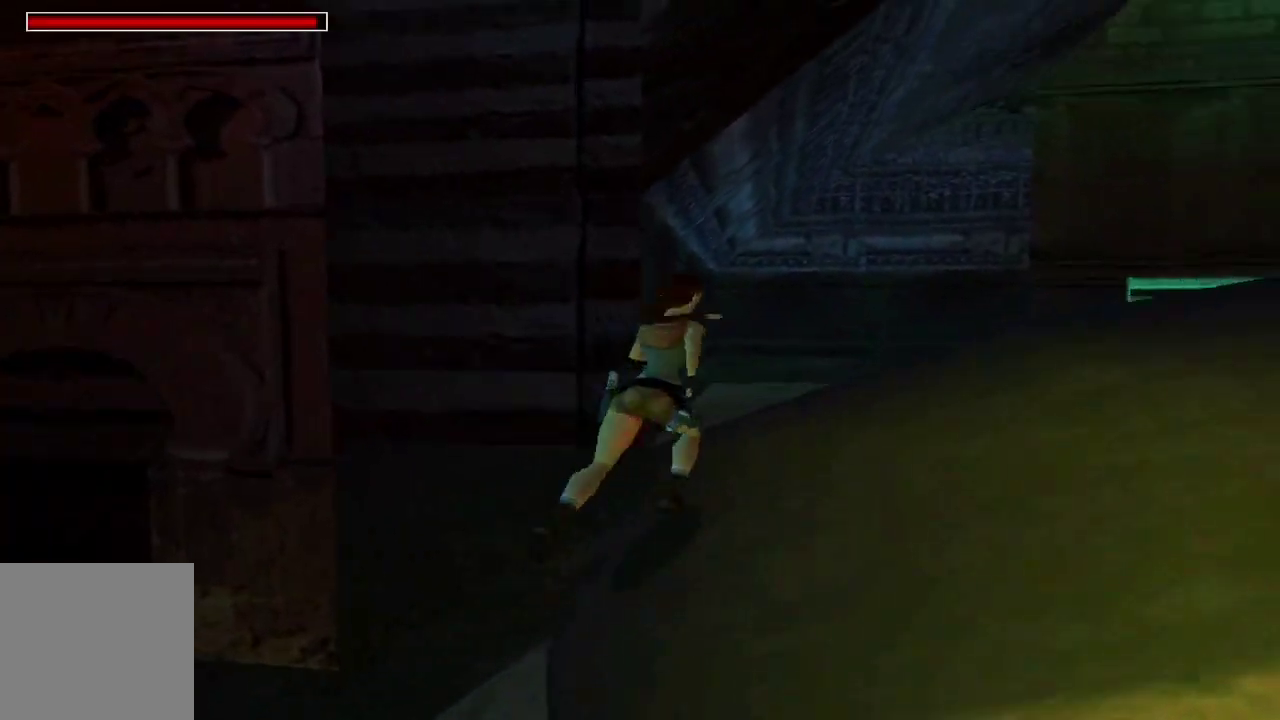
{"buttons": ["R2", "DPAD_UP"], "left_stick": "center", "right_stick": "center"}
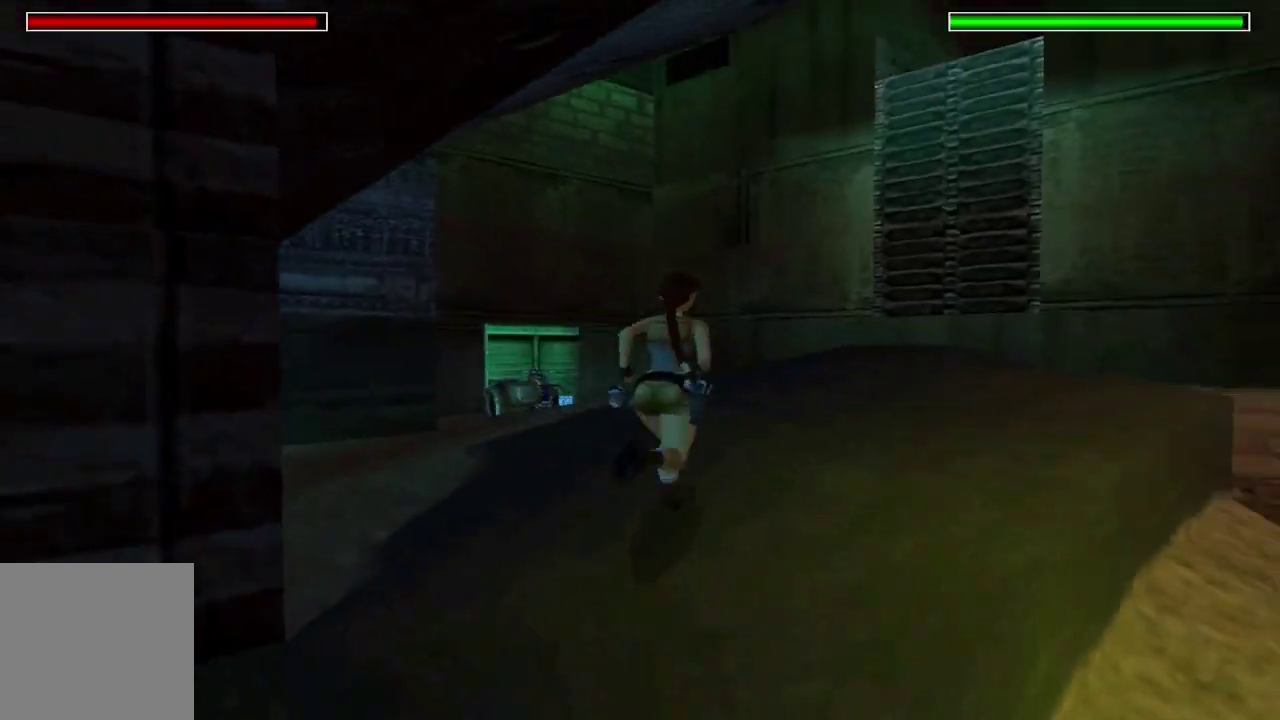
{"buttons": ["R2", "DPAD_UP"], "left_stick": "center", "right_stick": "center"}
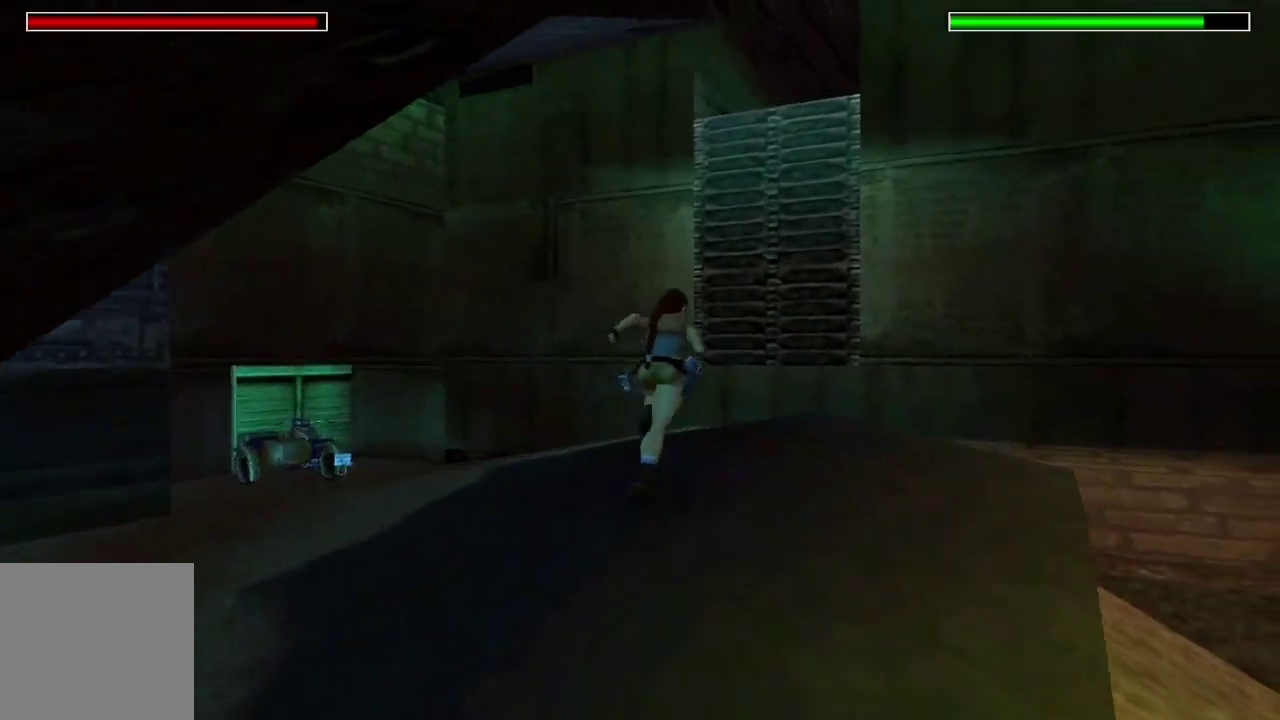
{"buttons": ["R2", "DPAD_UP", "DPAD_RIGHT"], "left_stick": "center", "right_stick": "center"}
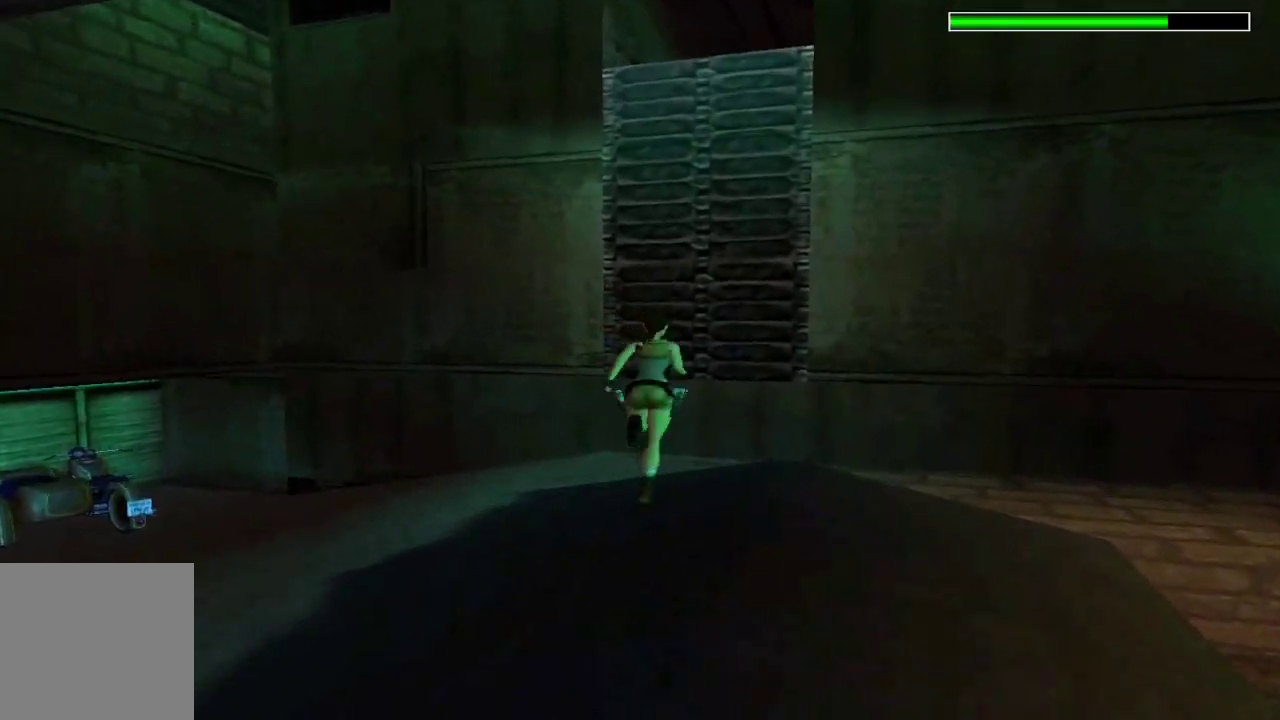
{"buttons": ["DPAD_UP"], "left_stick": "center", "right_stick": "center"}
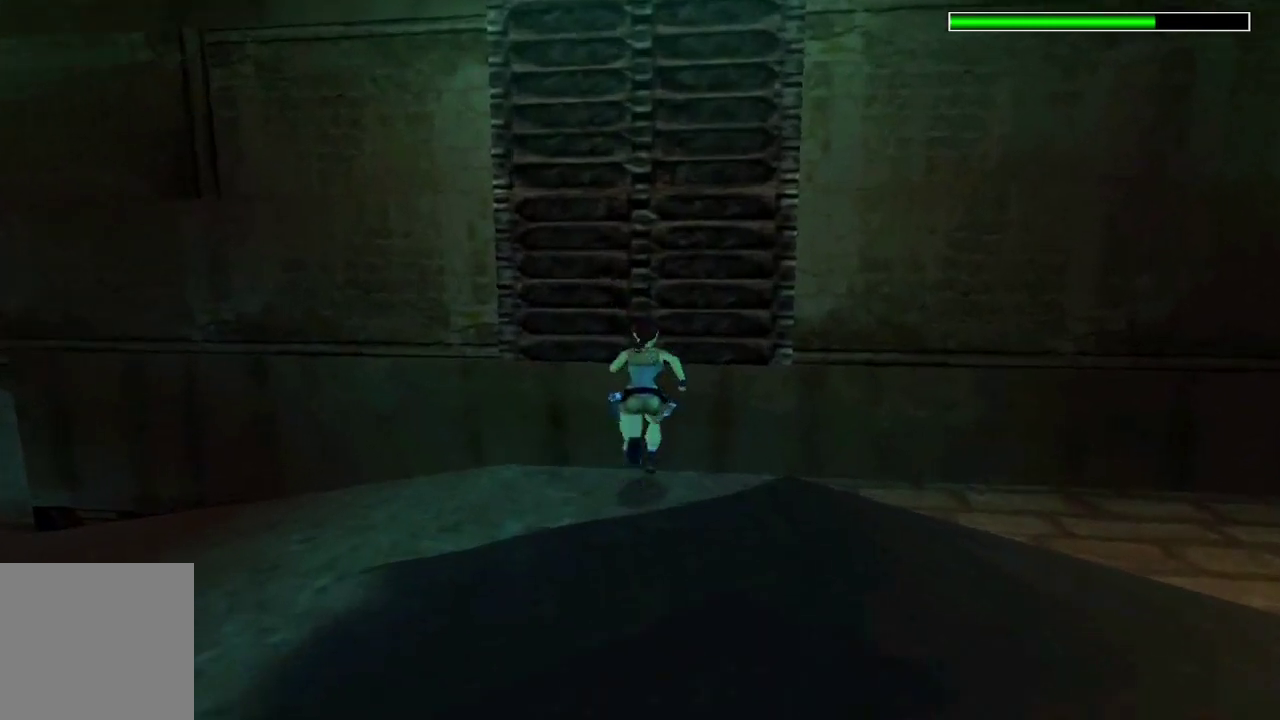
{"buttons": ["A"], "left_stick": "center", "right_stick": "center"}
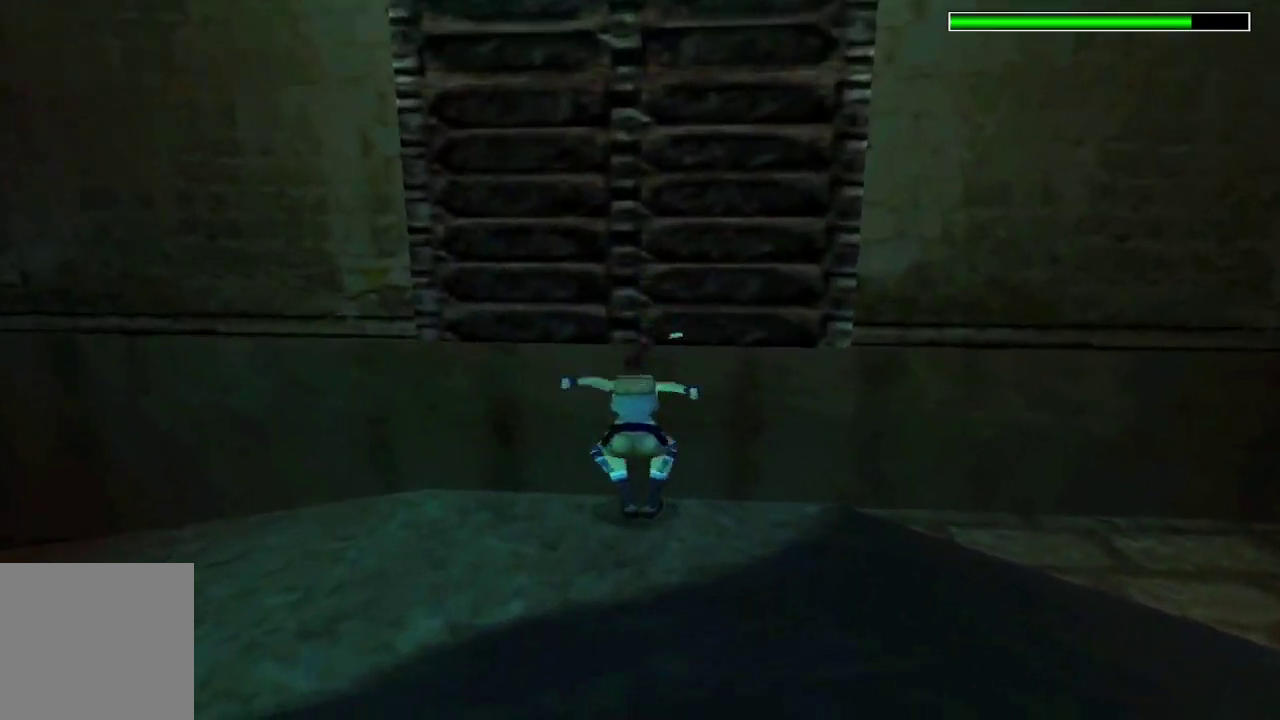
{"buttons": ["A", "DPAD_UP"], "left_stick": "center", "right_stick": "center"}
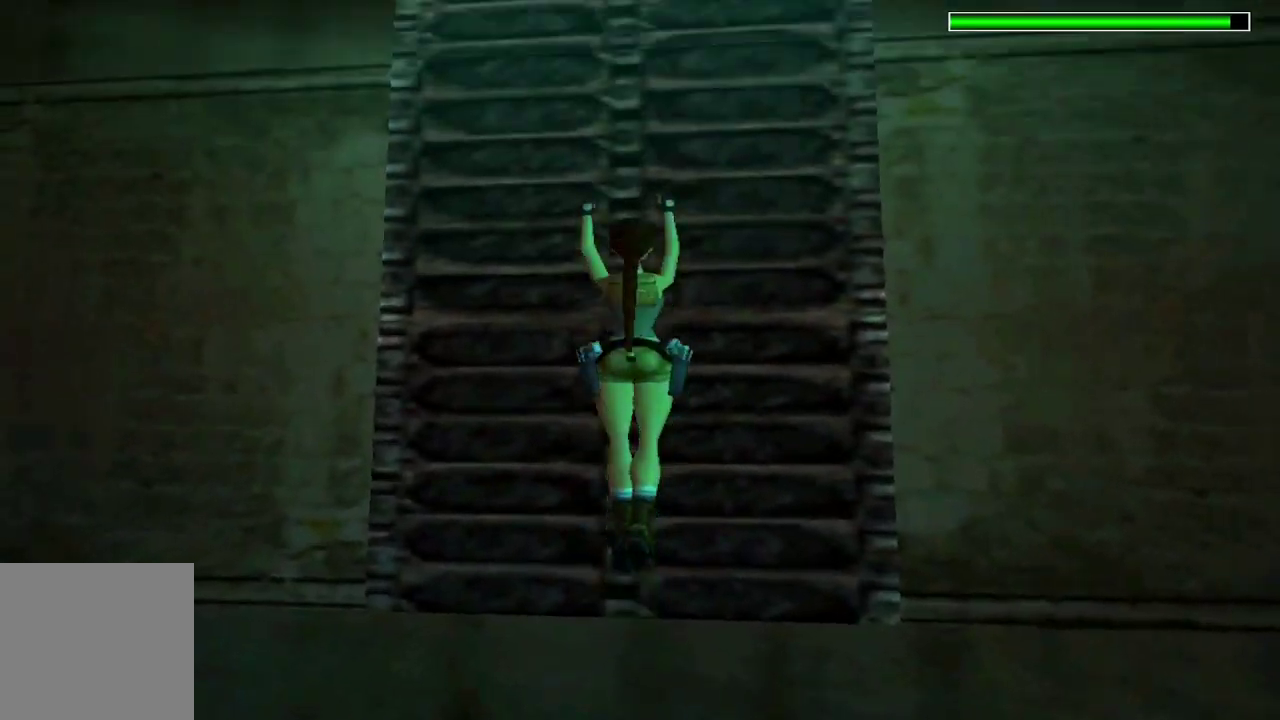
{"buttons": ["A", "DPAD_UP"], "left_stick": "center", "right_stick": "center"}
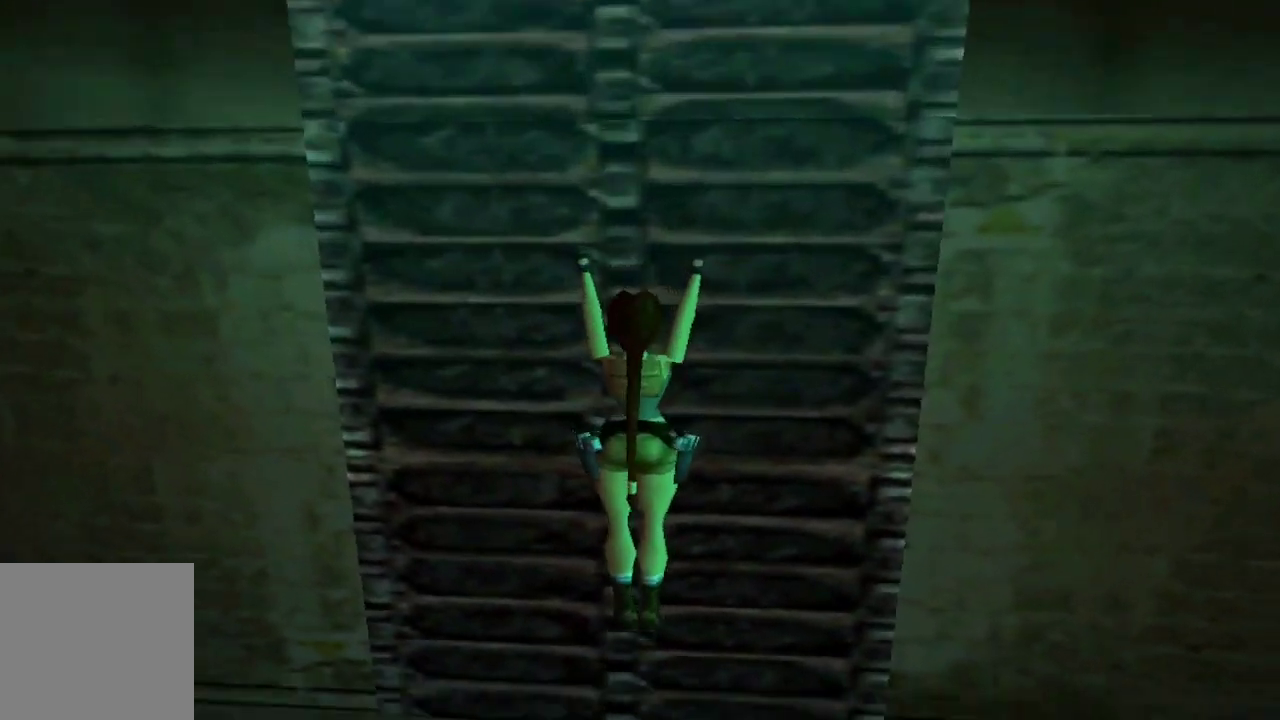
{"buttons": ["A", "DPAD_UP"], "left_stick": "center", "right_stick": "center"}